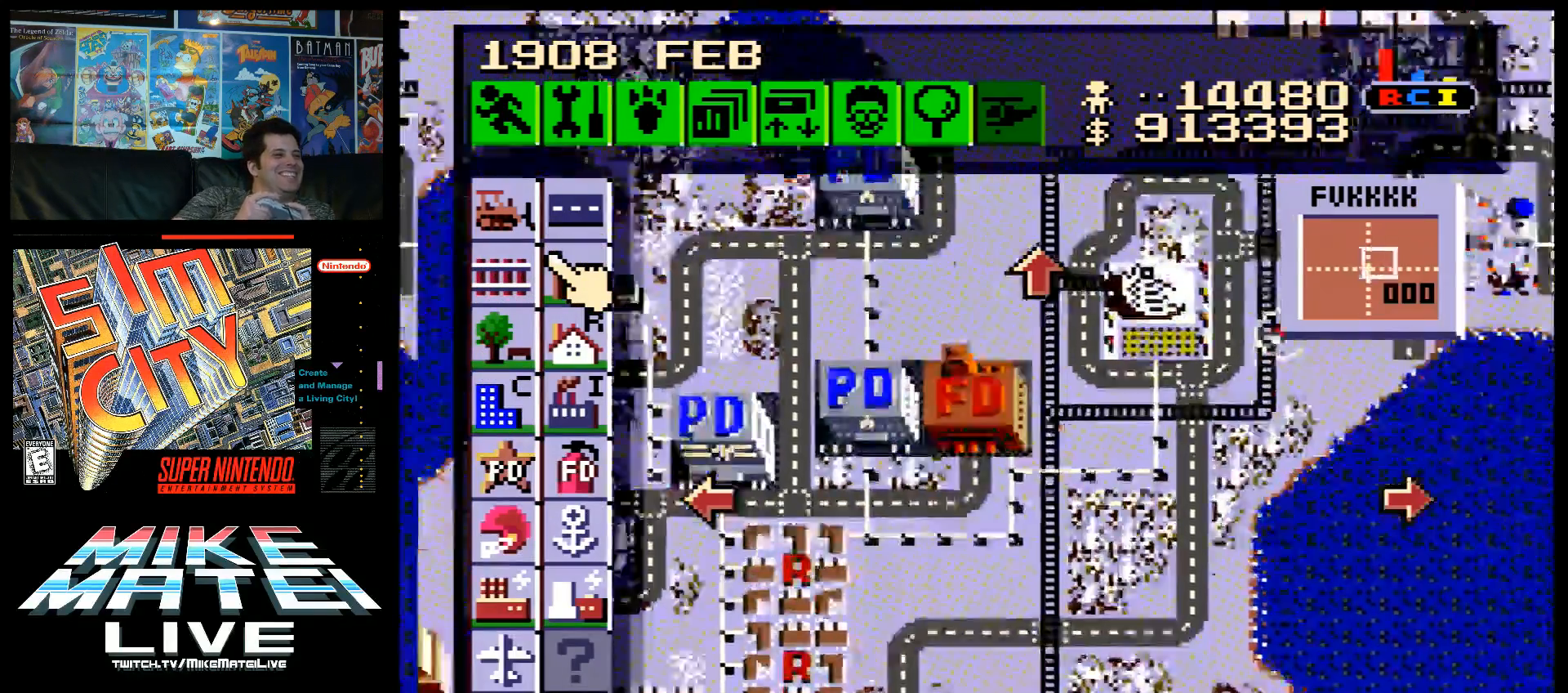
Gameplay with a controller (Nintendo layout); each line is a JSON object with the inputs held at the frame after it. "events" lists button and stick changes between this image and that frame as [ms after this image, input, new state], when the widget could be followed in between. Not read: L3 R3.
{"buttons": ["A", "DPAD_DOWN", "DPAD_RIGHT"], "events": []}
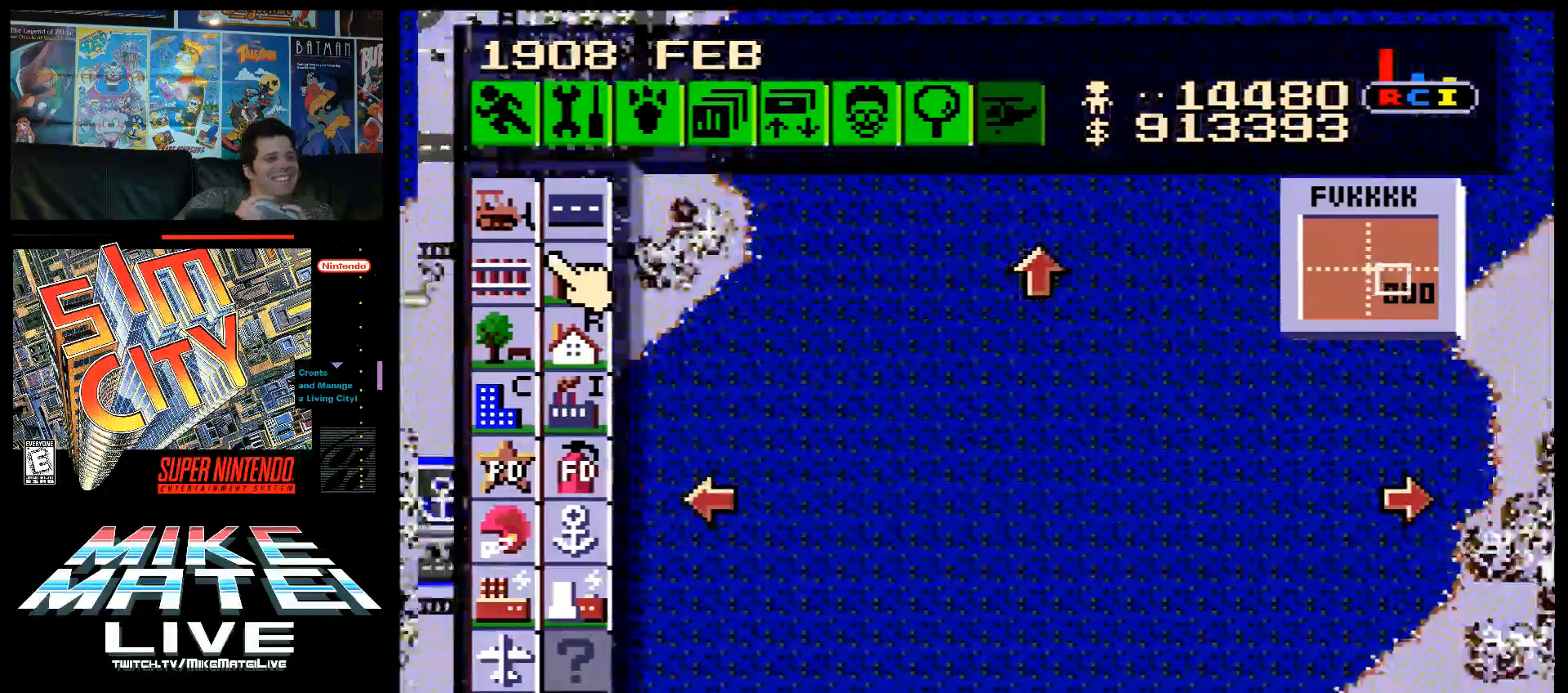
{"buttons": ["A", "DPAD_UP", "DPAD_LEFT"], "events": [[433, "DPAD_DOWN", "up"], [433, "DPAD_LEFT", "down"], [433, "DPAD_RIGHT", "up"], [483, "DPAD_UP", "down"]]}
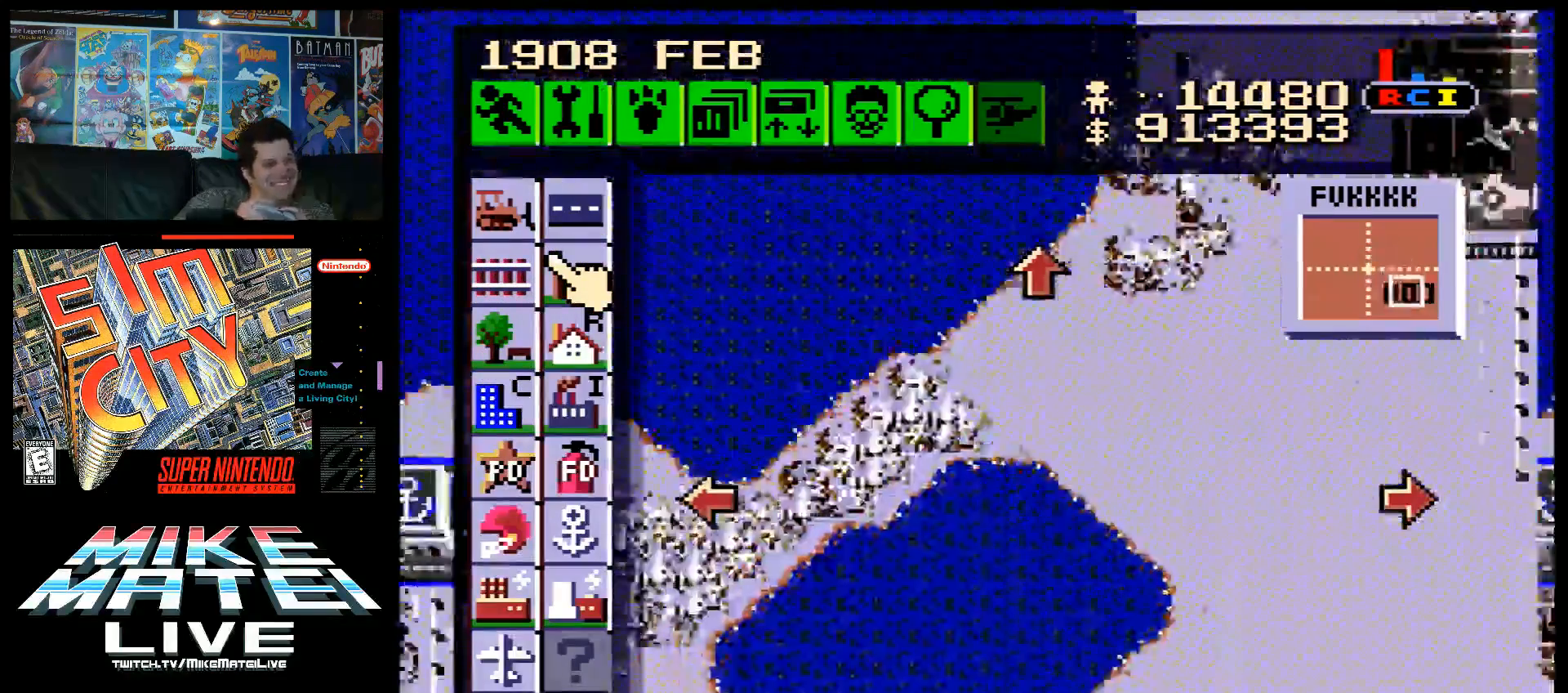
{"buttons": ["A", "DPAD_UP", "DPAD_LEFT"], "events": []}
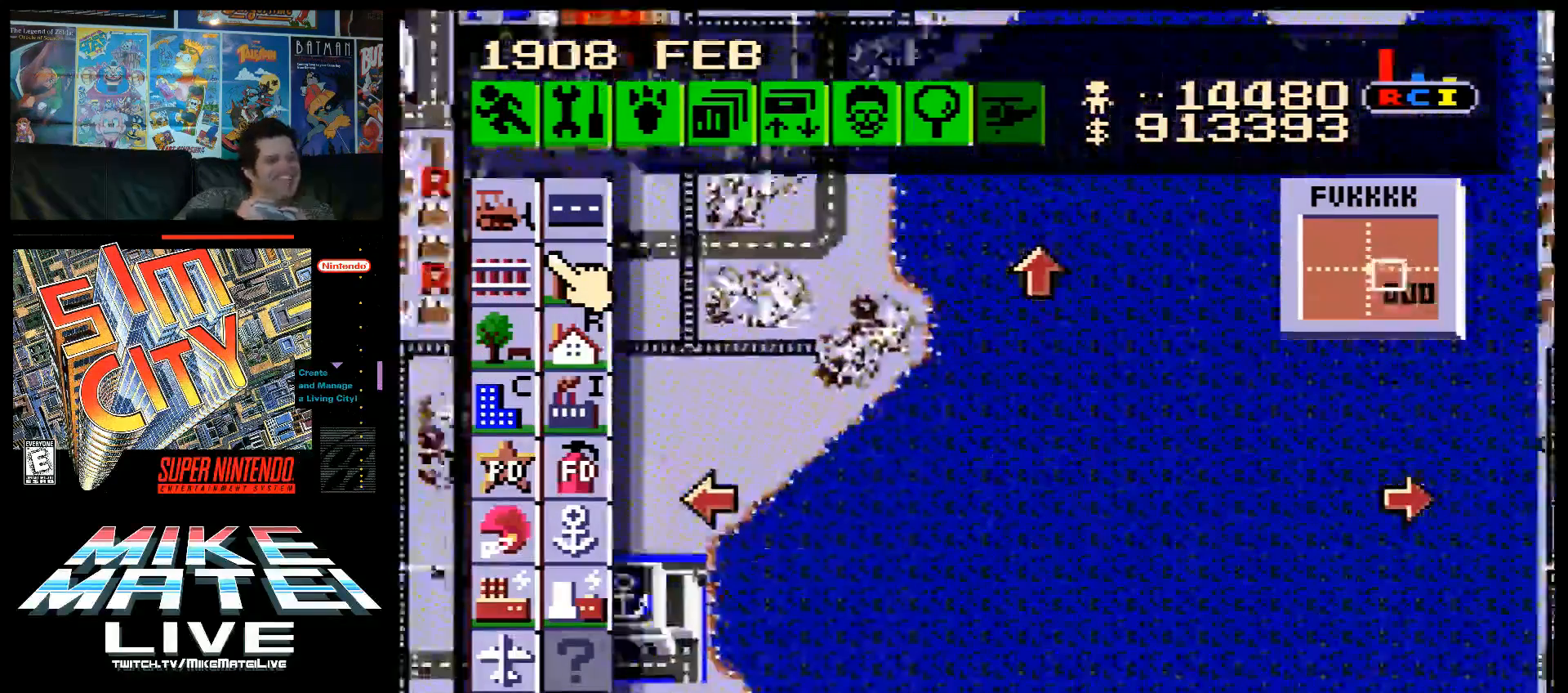
{"buttons": ["A", "DPAD_UP", "DPAD_LEFT"], "events": []}
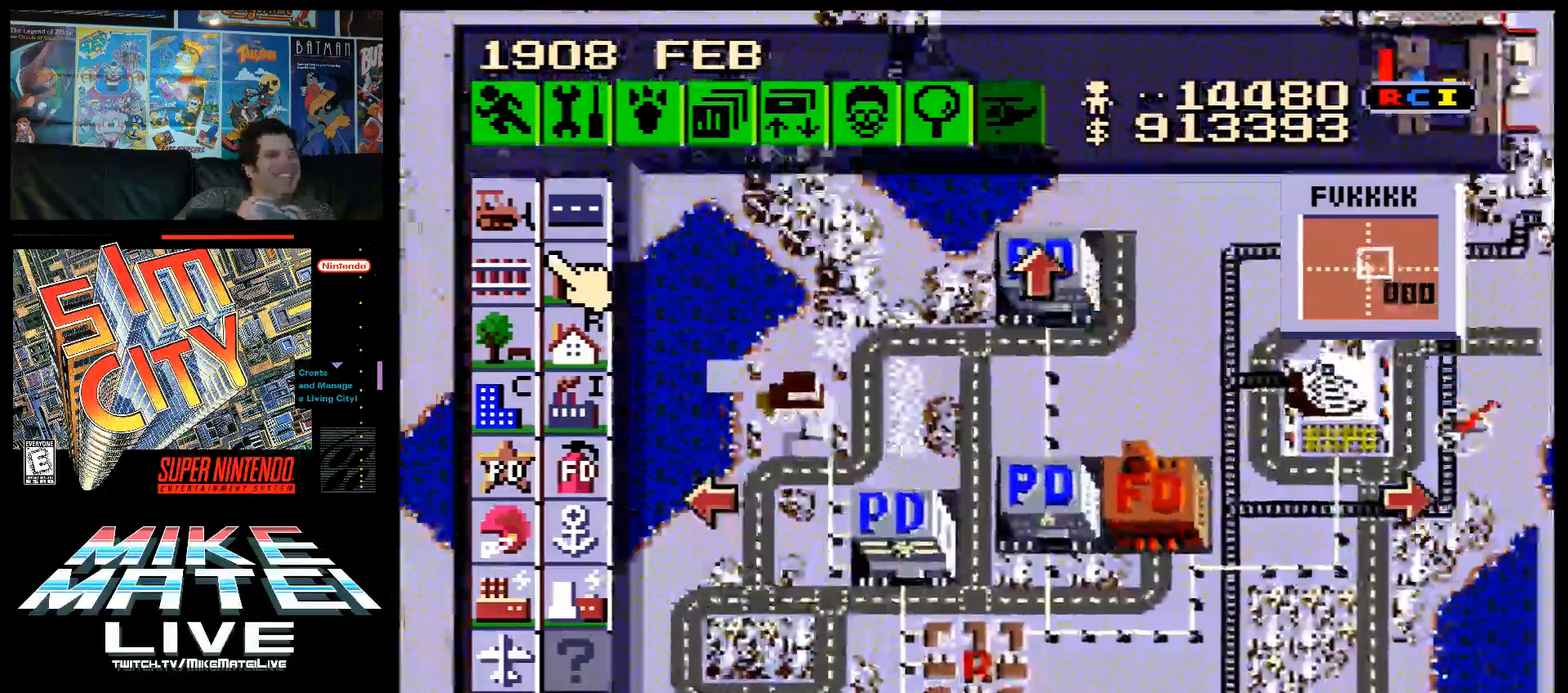
{"buttons": ["A", "DPAD_DOWN"], "events": [[117, "DPAD_LEFT", "up"], [117, "DPAD_UP", "up"], [183, "A", "up"], [450, "DPAD_DOWN", "down"], [483, "A", "down"]]}
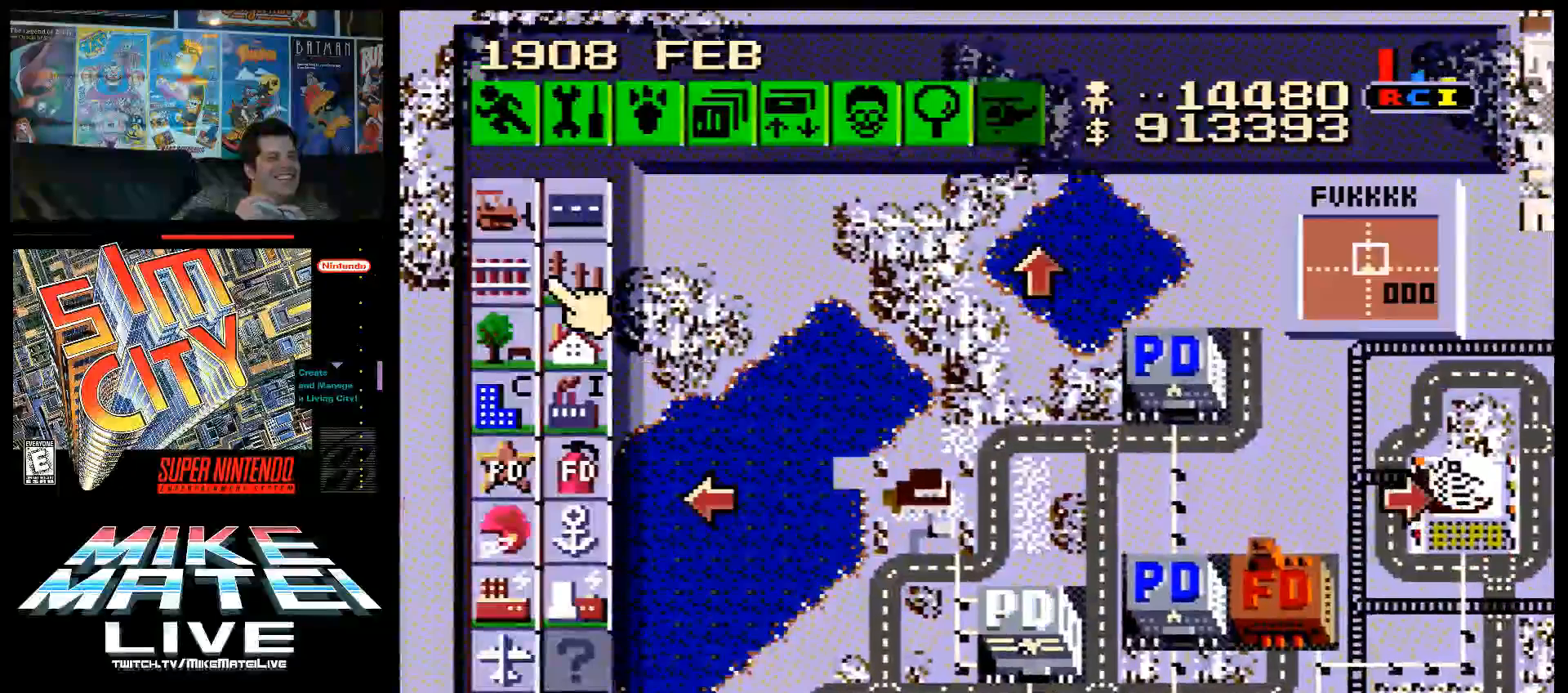
{"buttons": [], "events": [[83, "DPAD_DOWN", "up"], [133, "A", "up"]]}
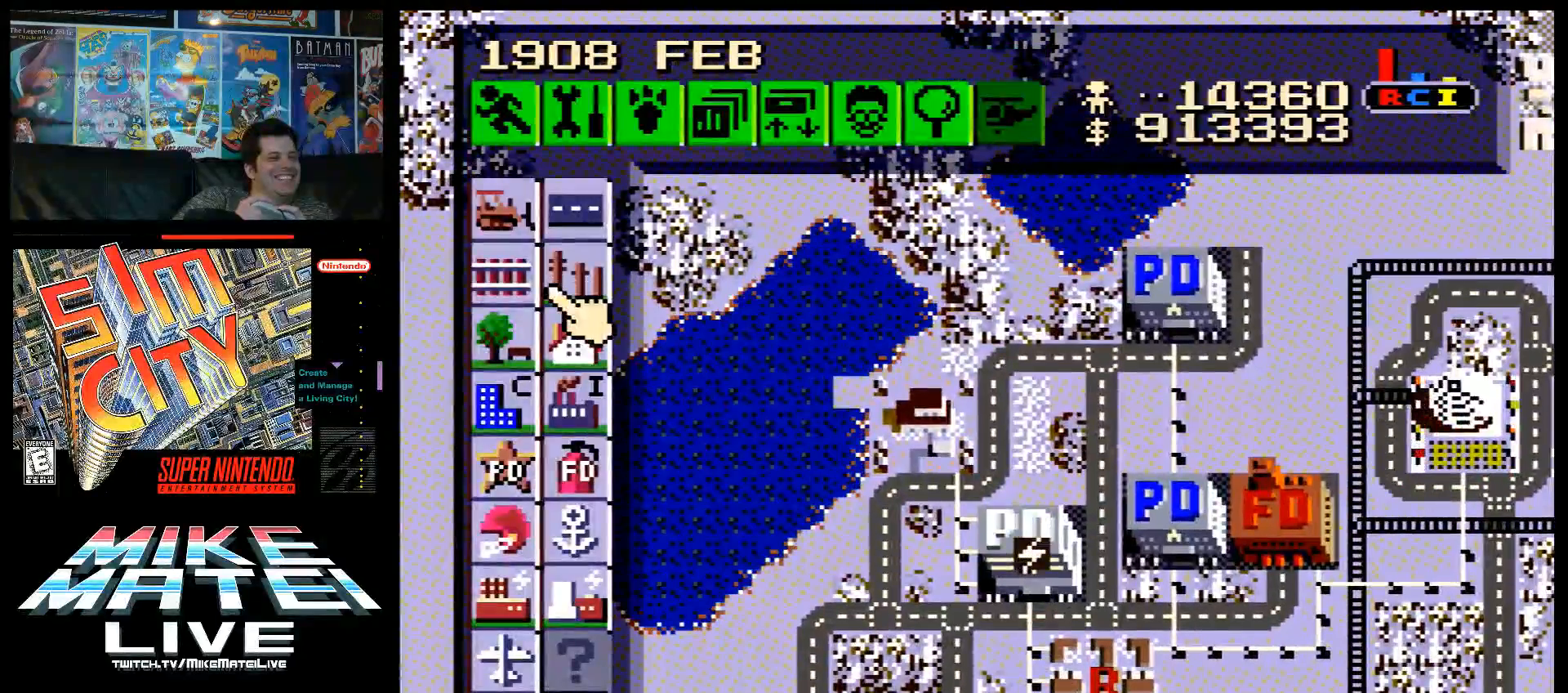
{"buttons": ["DPAD_DOWN", "DPAD_RIGHT"], "events": [[83, "DPAD_DOWN", "down"], [300, "DPAD_RIGHT", "down"]]}
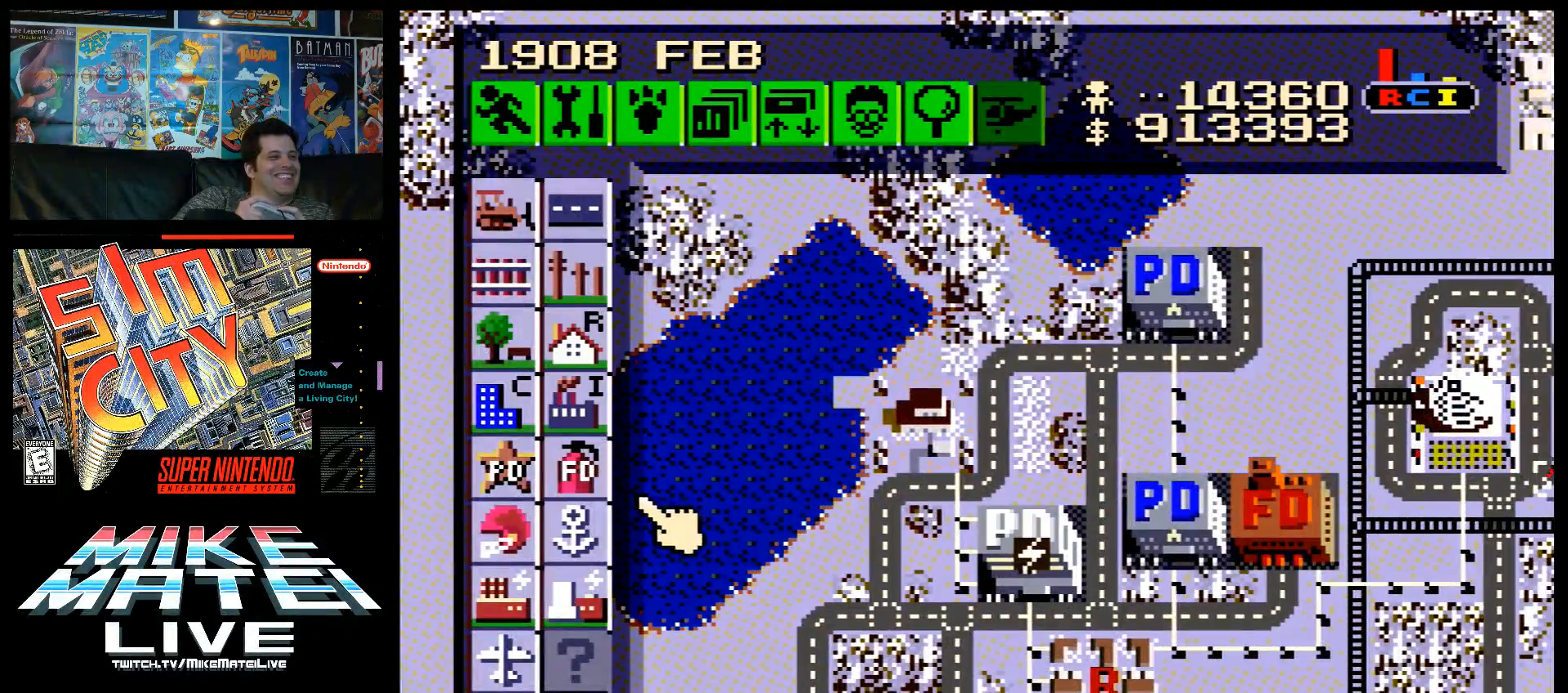
{"buttons": ["DPAD_RIGHT"], "events": [[83, "DPAD_DOWN", "up"], [117, "DPAD_RIGHT", "up"], [300, "DPAD_RIGHT", "down"]]}
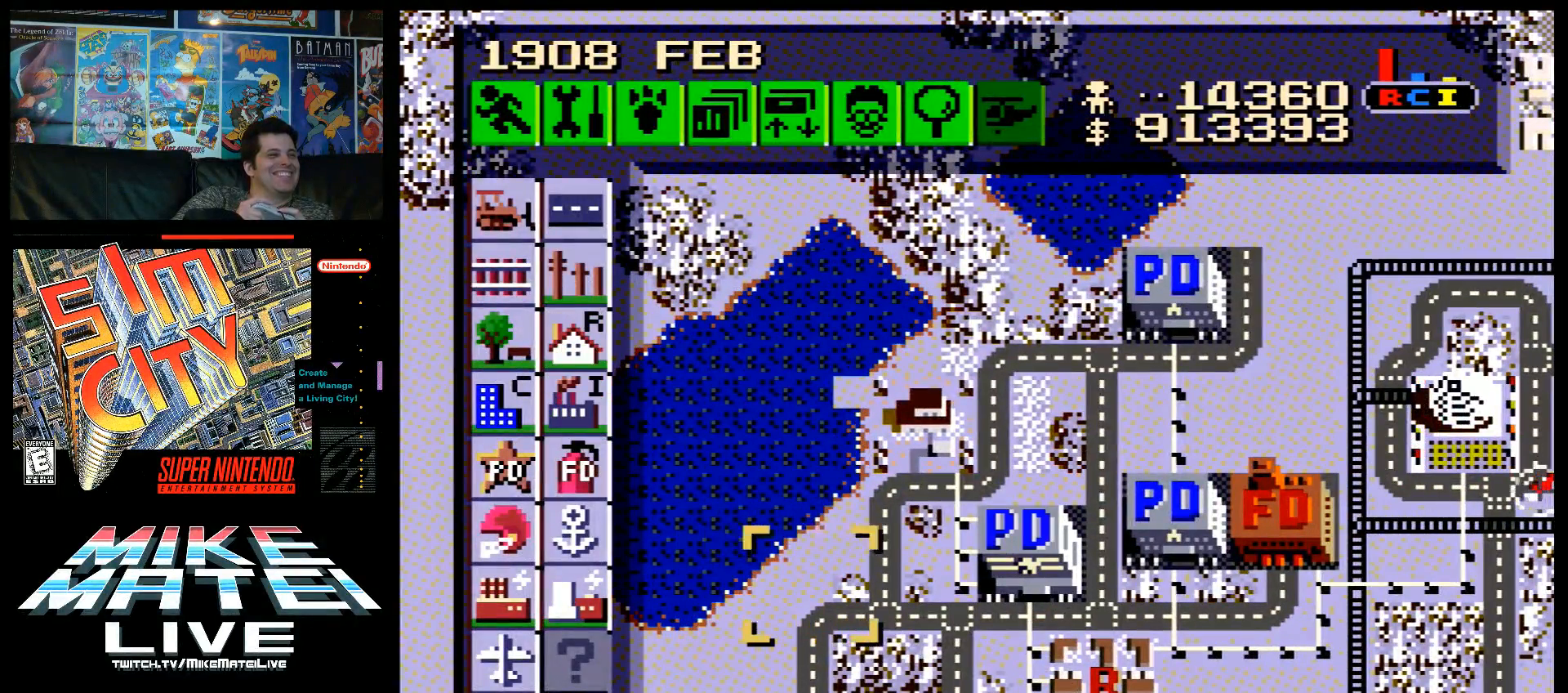
{"buttons": ["DPAD_RIGHT"], "events": [[50, "DPAD_UP", "down"], [450, "DPAD_UP", "up"]]}
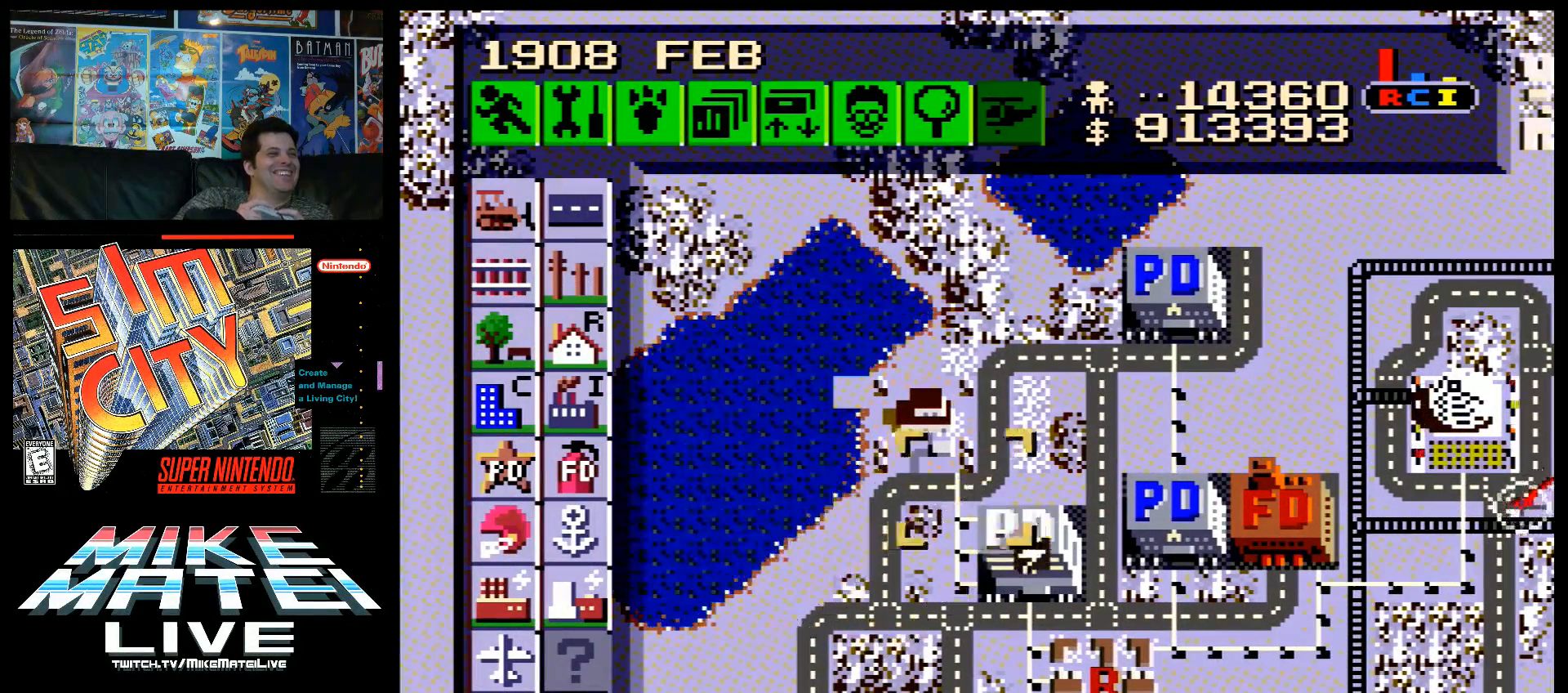
{"buttons": ["DPAD_RIGHT"], "events": [[117, "DPAD_RIGHT", "up"], [233, "DPAD_UP", "down"], [367, "DPAD_RIGHT", "down"], [450, "DPAD_UP", "up"]]}
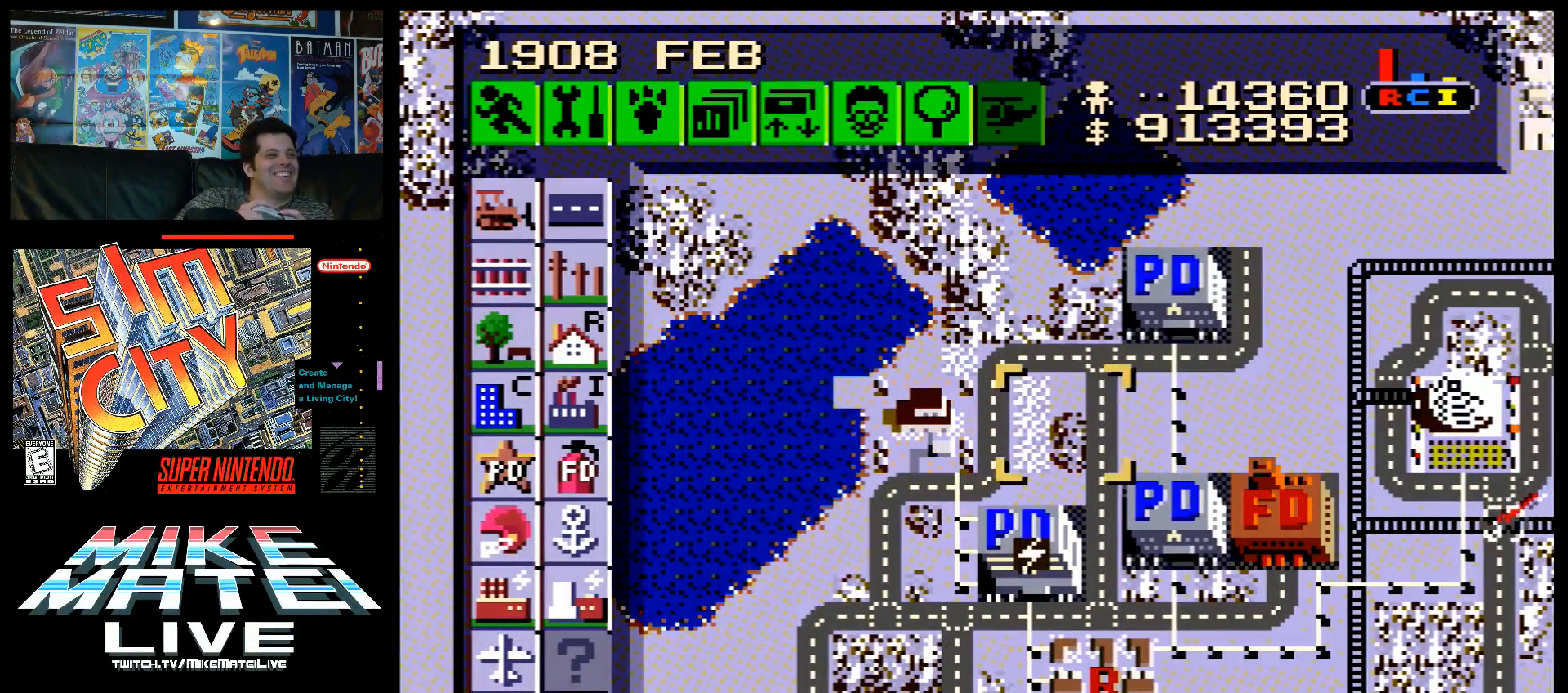
{"buttons": ["DPAD_DOWN", "DPAD_LEFT"], "events": [[83, "DPAD_DOWN", "down"], [317, "DPAD_DOWN", "up"], [317, "DPAD_RIGHT", "up"], [483, "DPAD_DOWN", "down"], [483, "DPAD_LEFT", "down"]]}
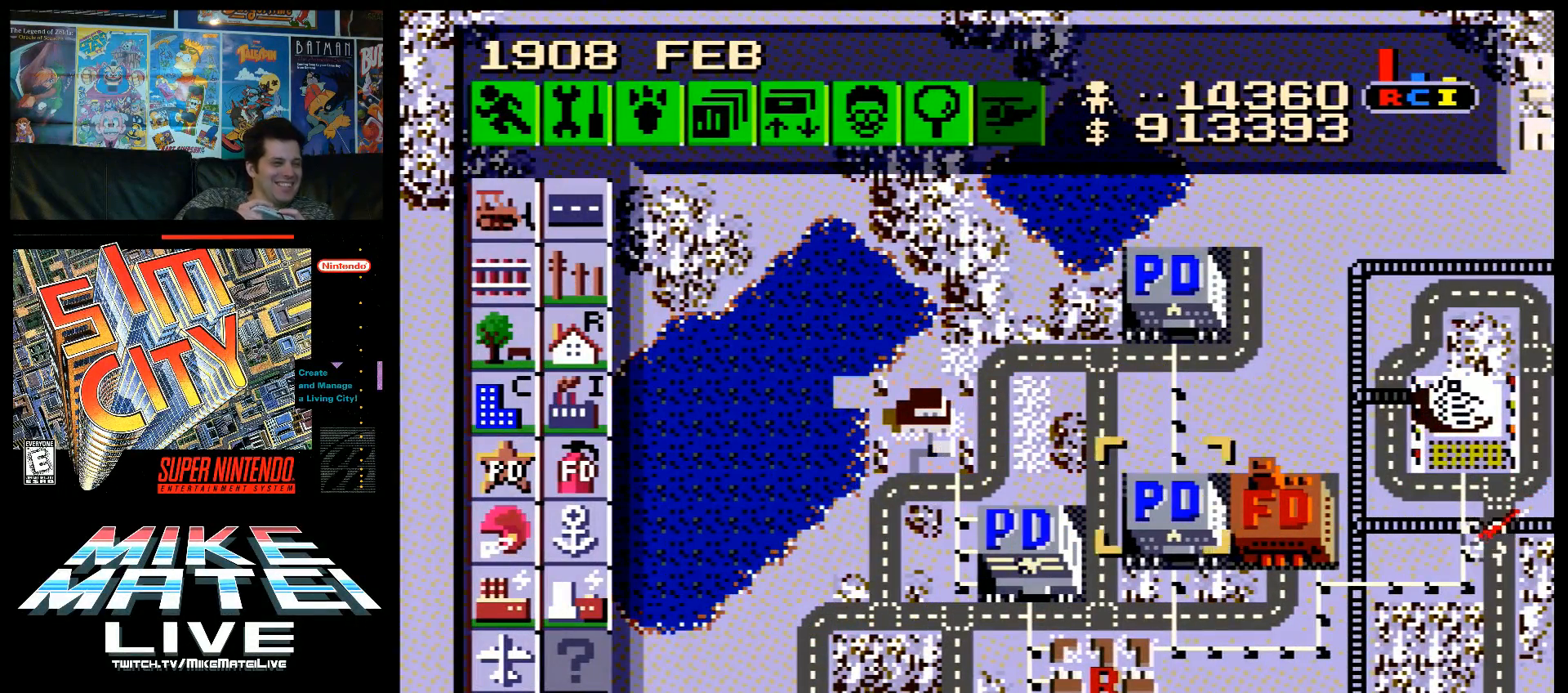
{"buttons": ["DPAD_DOWN", "DPAD_LEFT"], "events": []}
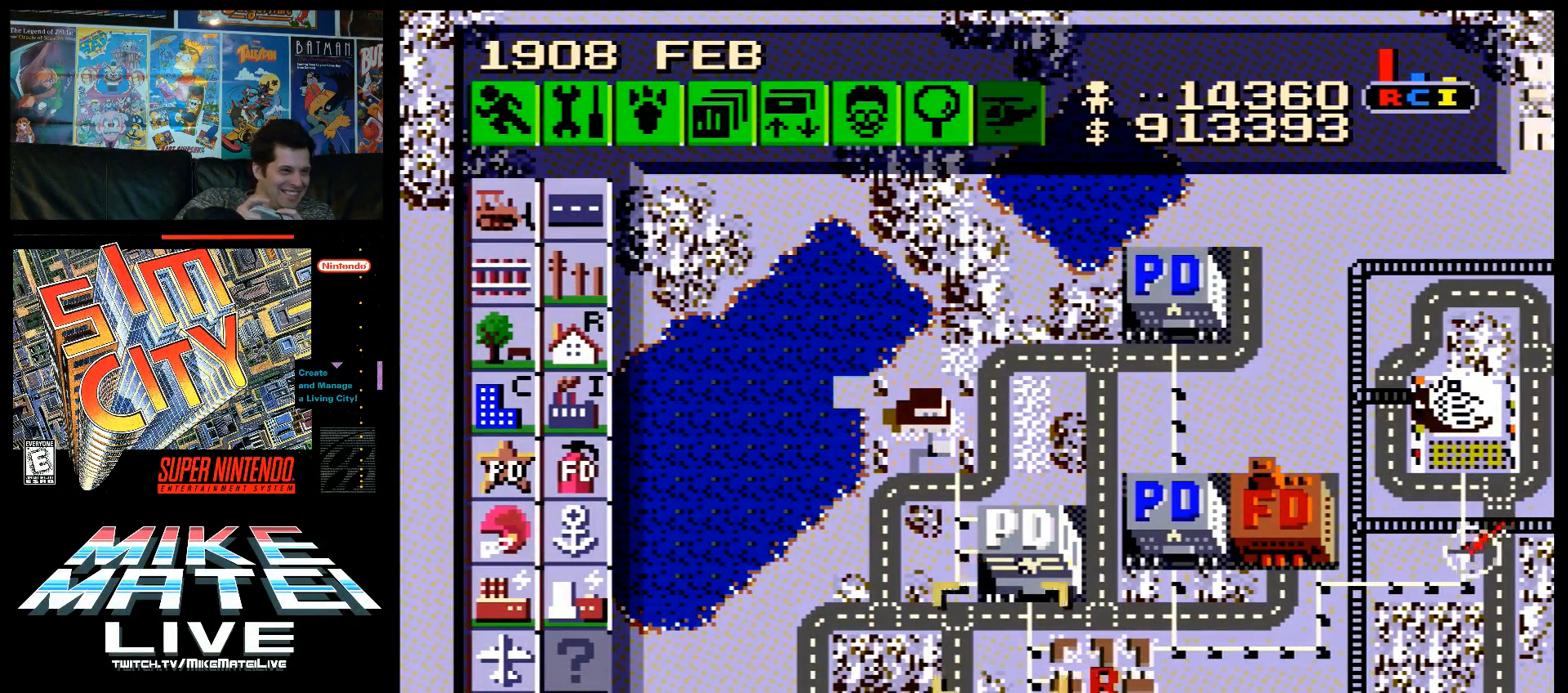
{"buttons": ["DPAD_LEFT"], "events": [[233, "DPAD_DOWN", "up"]]}
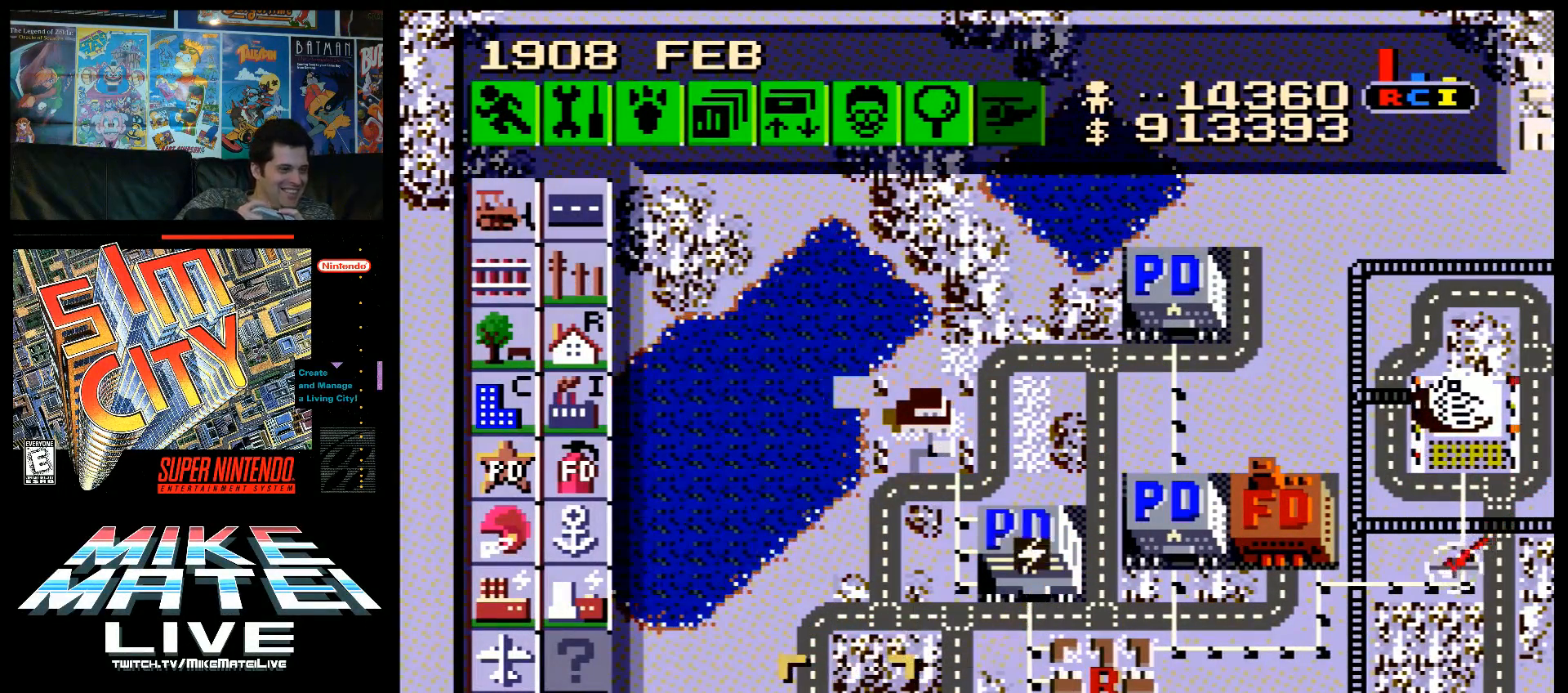
{"buttons": ["DPAD_UP", "DPAD_LEFT"], "events": [[333, "DPAD_UP", "down"]]}
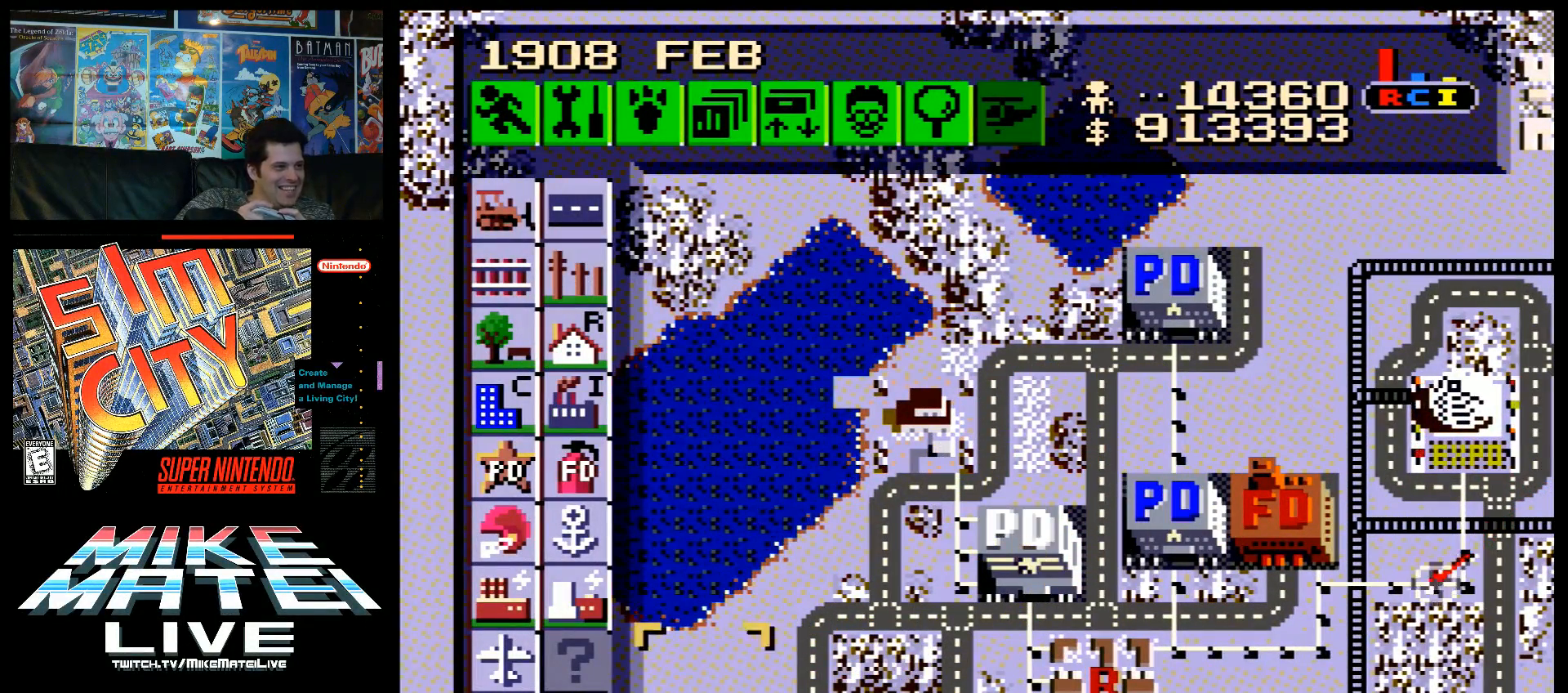
{"buttons": [], "events": [[50, "DPAD_LEFT", "up"], [300, "DPAD_LEFT", "down"], [367, "DPAD_UP", "up"], [417, "DPAD_LEFT", "up"]]}
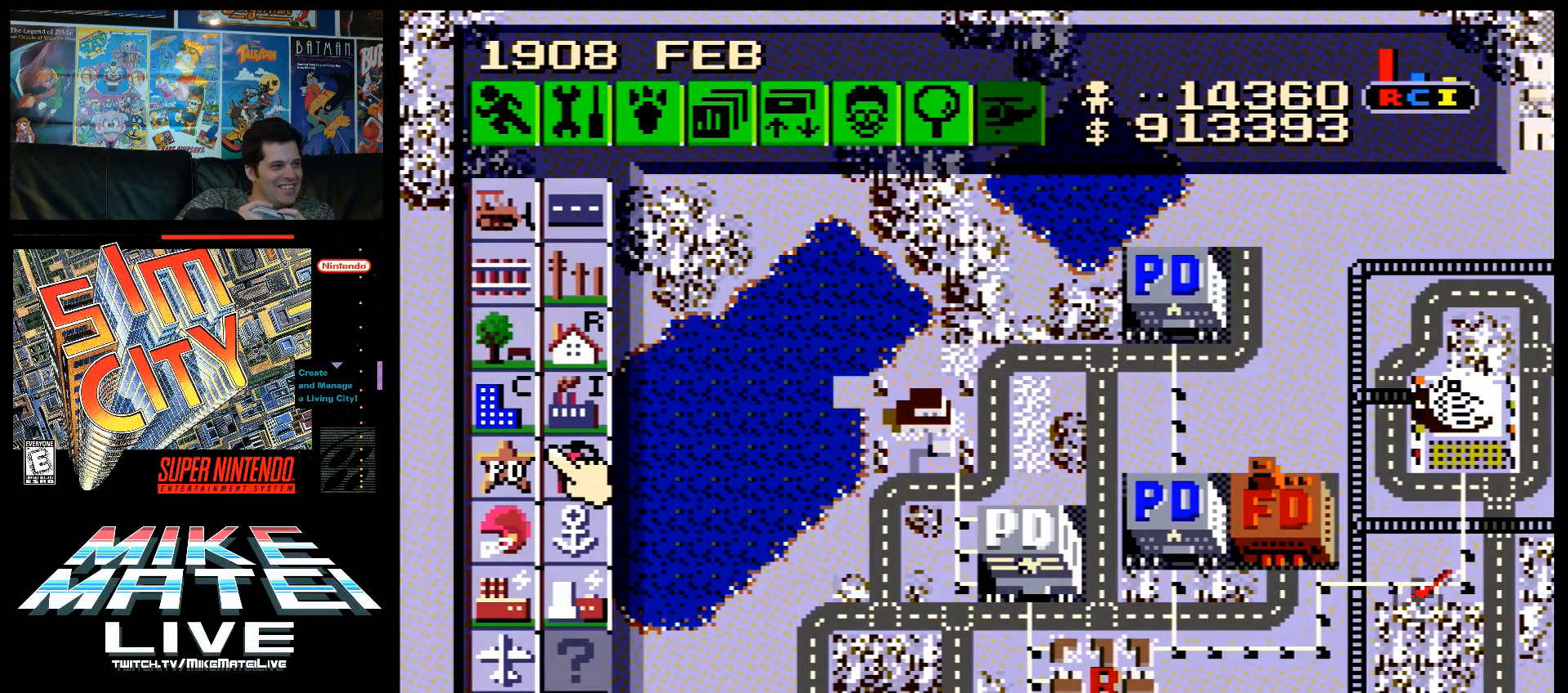
{"buttons": [], "events": []}
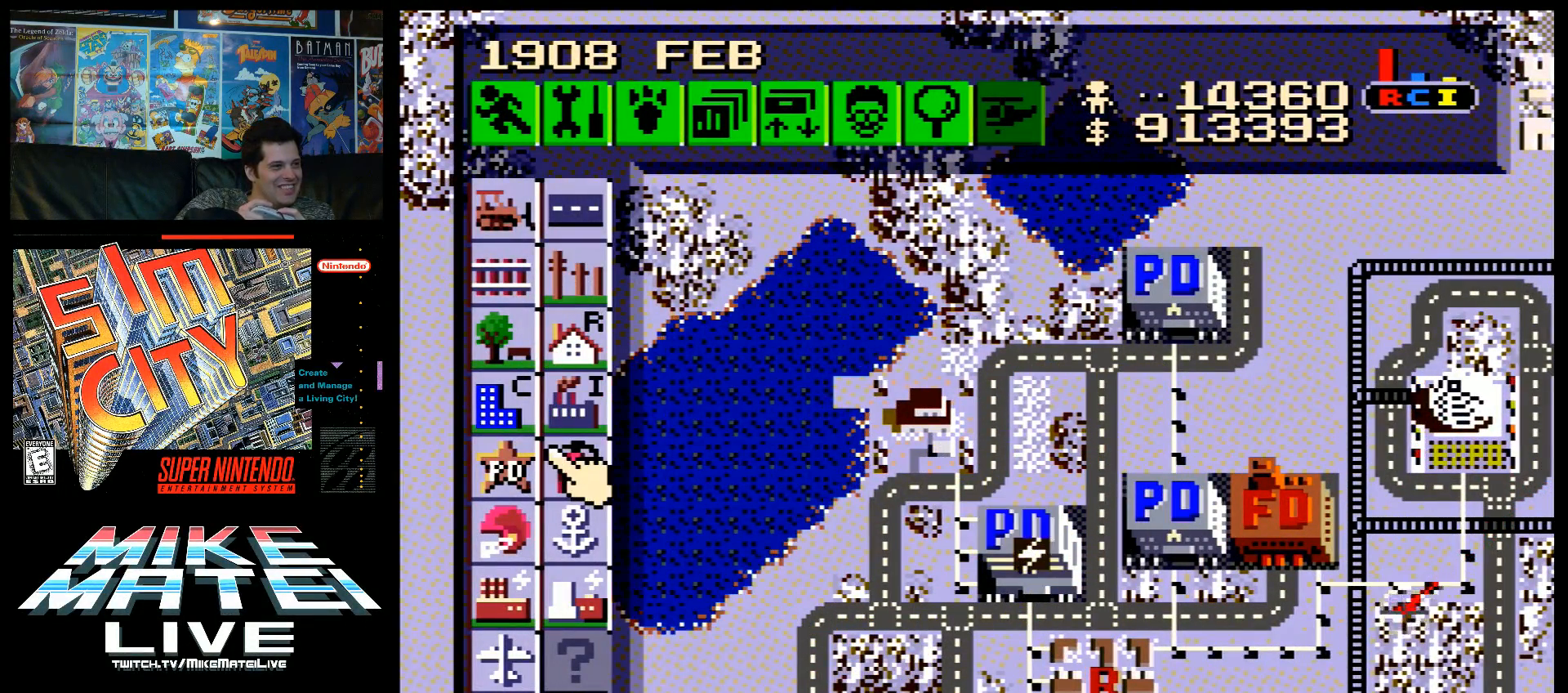
{"buttons": [], "events": [[83, "DPAD_RIGHT", "down"], [117, "DPAD_UP", "down"], [150, "DPAD_RIGHT", "up"], [483, "DPAD_UP", "up"]]}
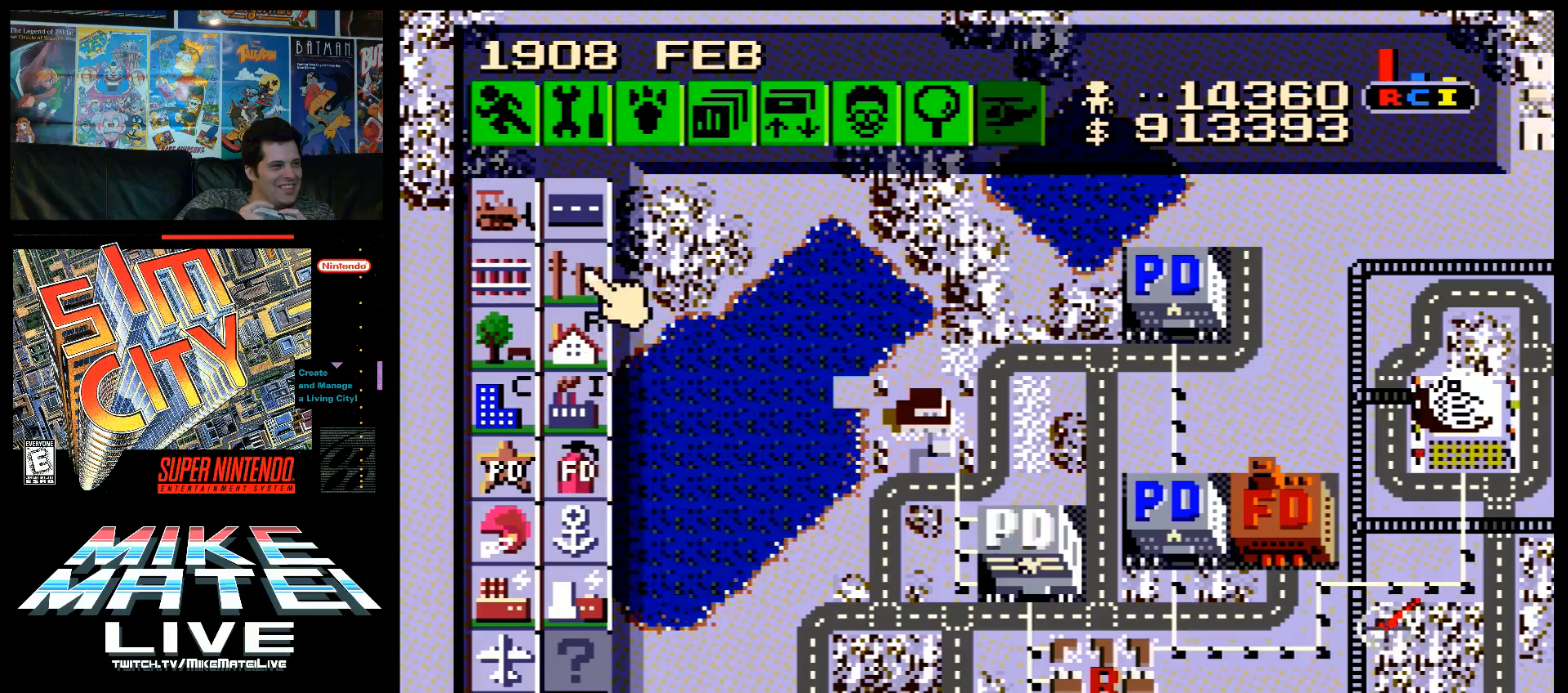
{"buttons": ["DPAD_DOWN", "DPAD_RIGHT"], "events": [[50, "B", "down"], [150, "B", "up"], [150, "DPAD_DOWN", "down"], [150, "DPAD_RIGHT", "down"]]}
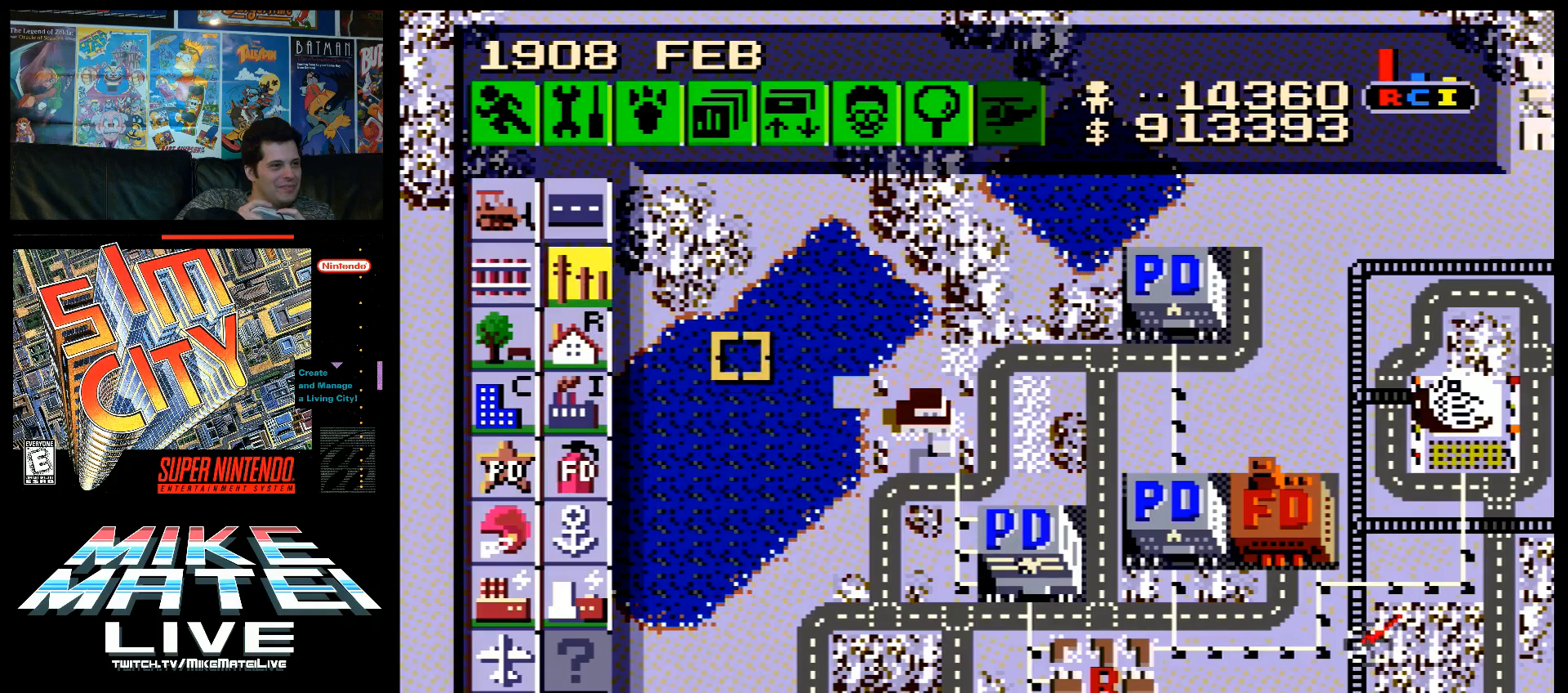
{"buttons": ["DPAD_DOWN", "DPAD_RIGHT"], "events": []}
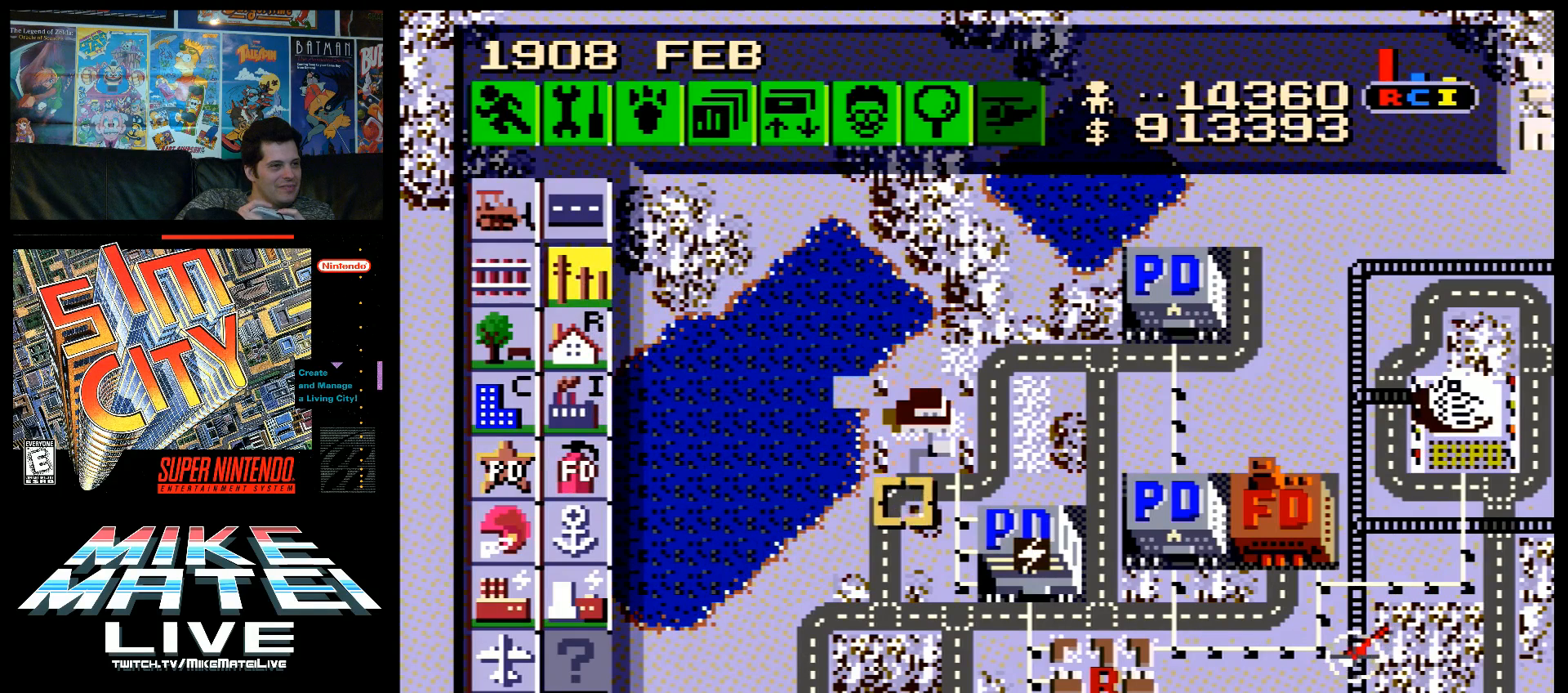
{"buttons": ["DPAD_RIGHT"], "events": [[133, "DPAD_RIGHT", "up"], [167, "DPAD_DOWN", "up"], [267, "DPAD_RIGHT", "down"]]}
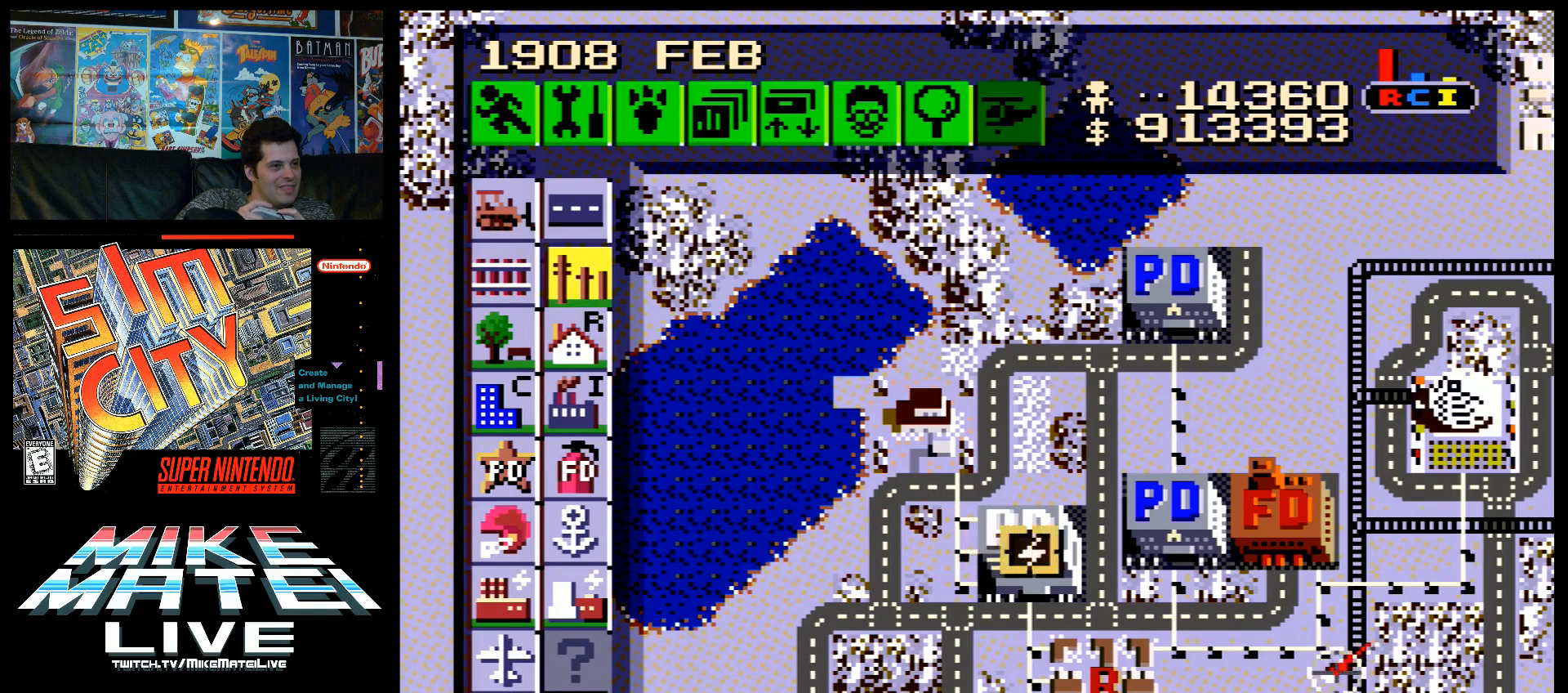
{"buttons": ["DPAD_DOWN"], "events": [[117, "DPAD_RIGHT", "up"], [300, "DPAD_DOWN", "down"]]}
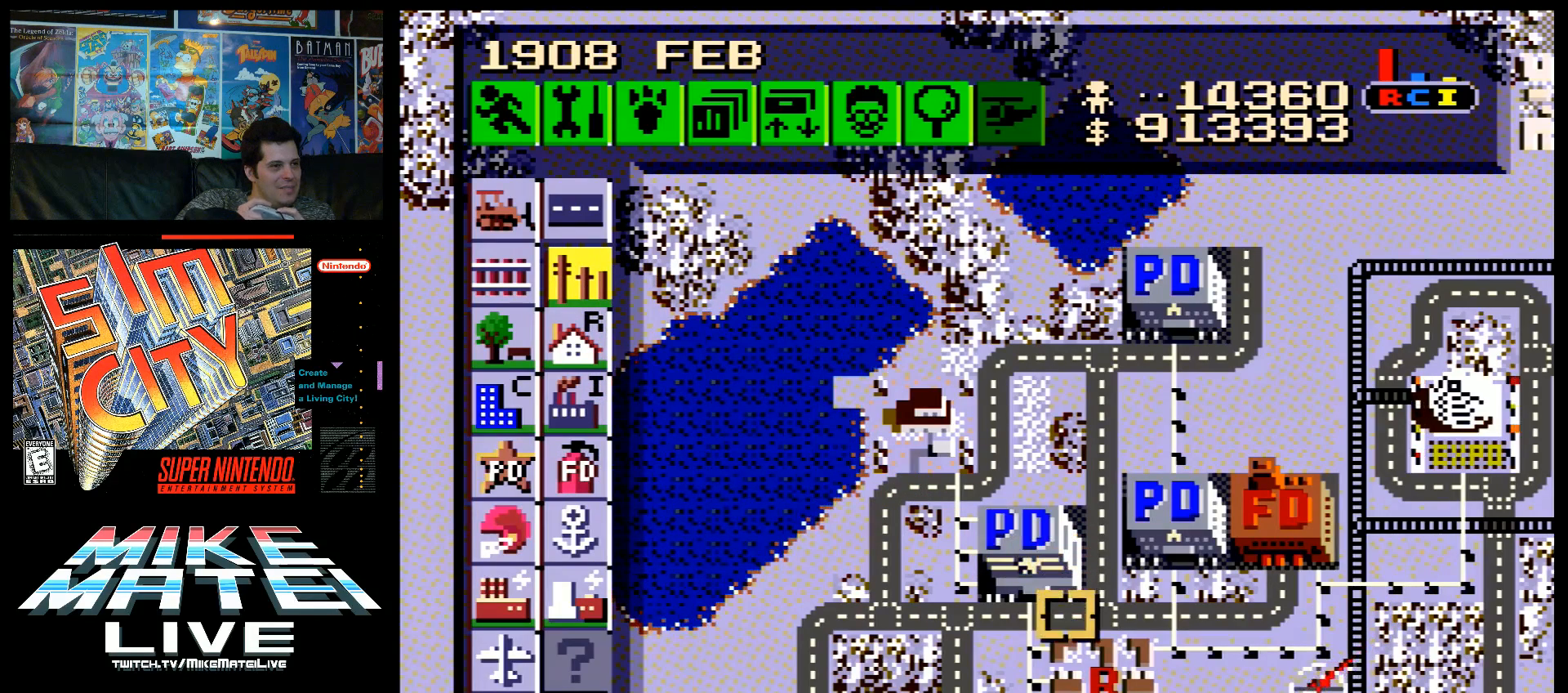
{"buttons": [], "events": [[50, "DPAD_DOWN", "up"], [117, "DPAD_LEFT", "down"], [200, "DPAD_LEFT", "up"], [233, "DPAD_UP", "down"], [367, "DPAD_UP", "up"]]}
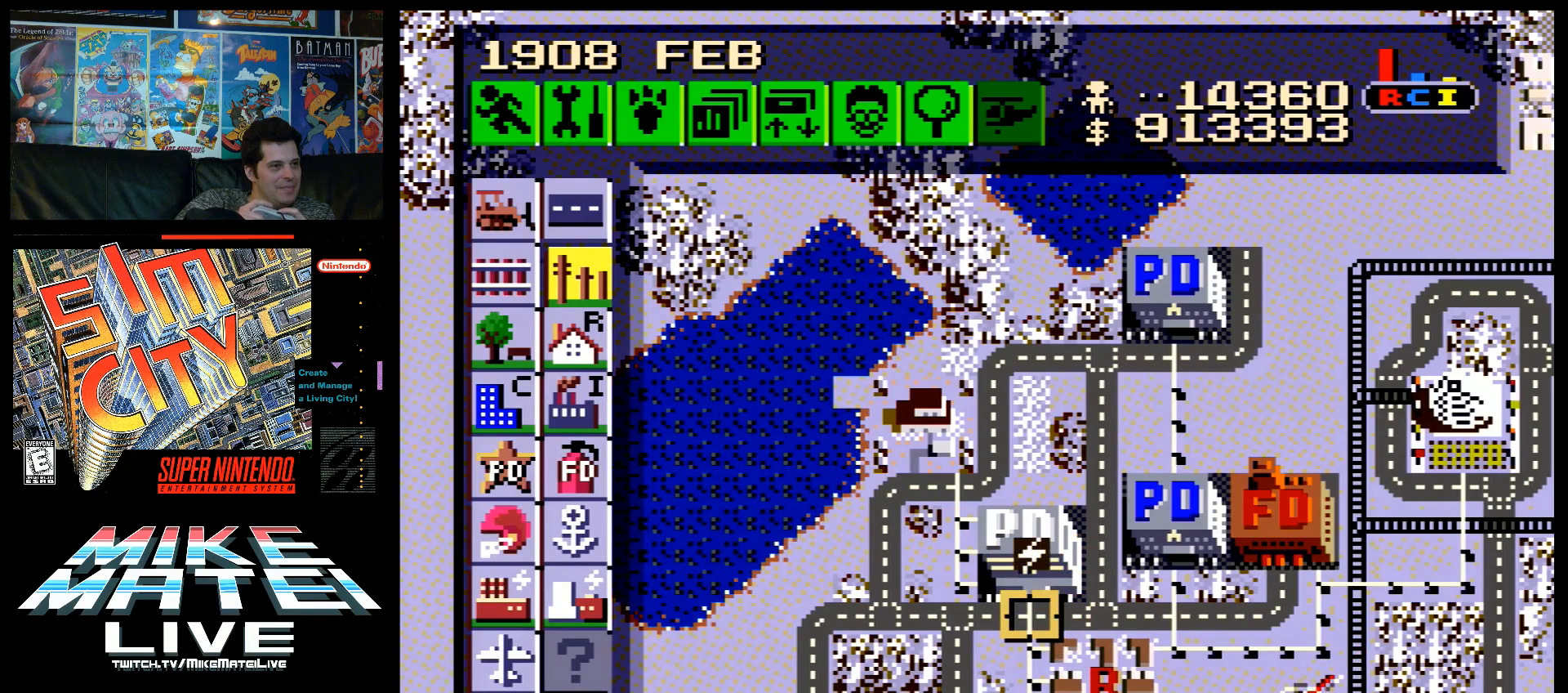
{"buttons": [], "events": [[300, "DPAD_LEFT", "down"], [367, "DPAD_LEFT", "up"]]}
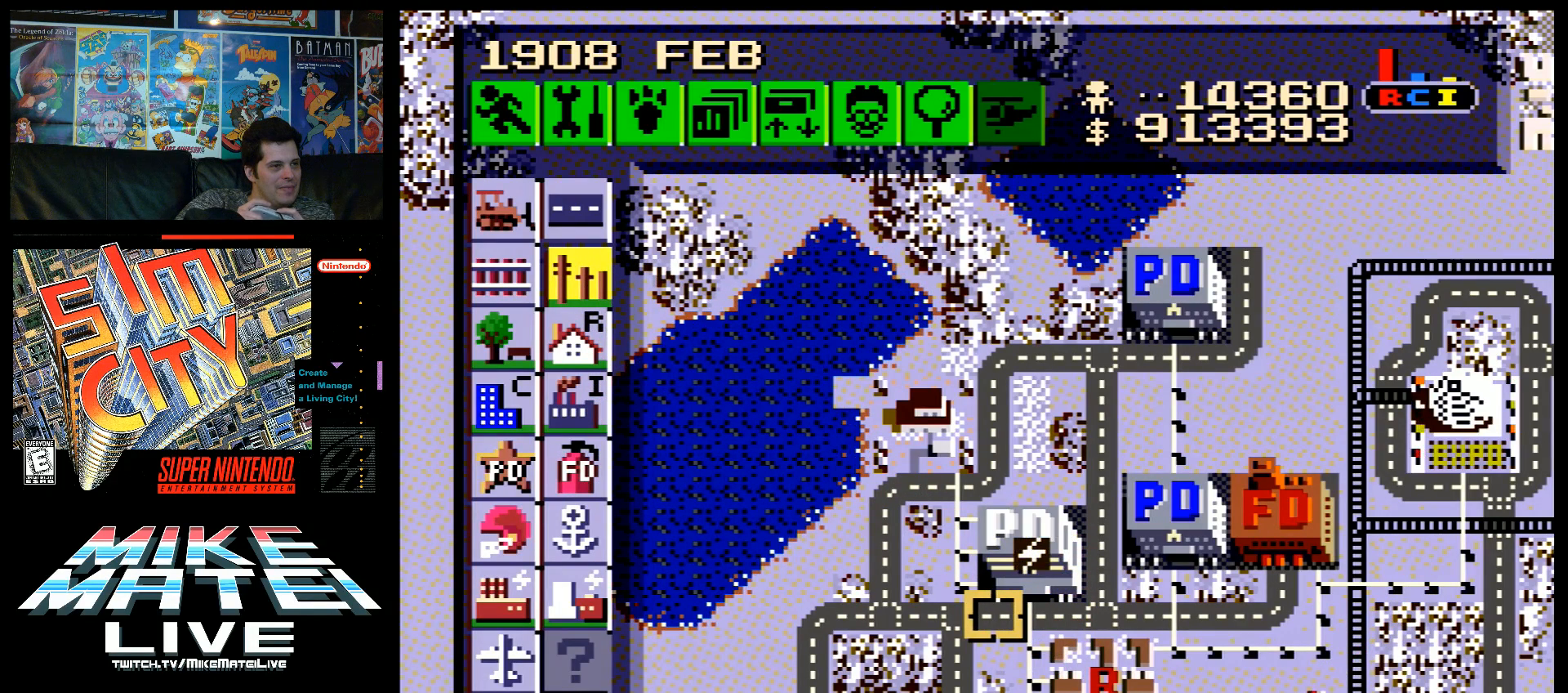
{"buttons": ["DPAD_RIGHT"], "events": [[50, "B", "down"], [183, "B", "up"], [267, "DPAD_DOWN", "down"], [450, "DPAD_DOWN", "up"], [483, "DPAD_RIGHT", "down"]]}
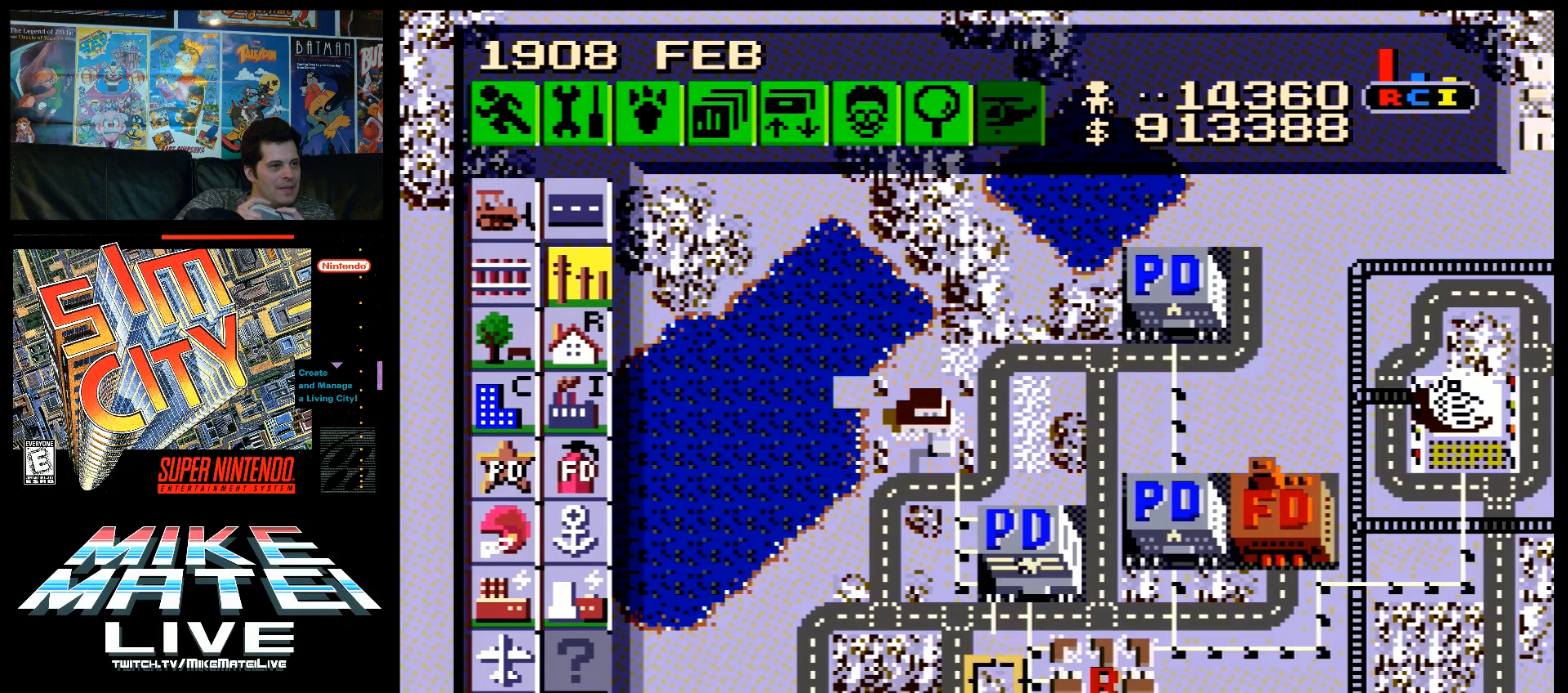
{"buttons": ["B"], "events": [[83, "DPAD_RIGHT", "up"], [267, "DPAD_UP", "down"], [300, "DPAD_UP", "up"], [433, "B", "down"]]}
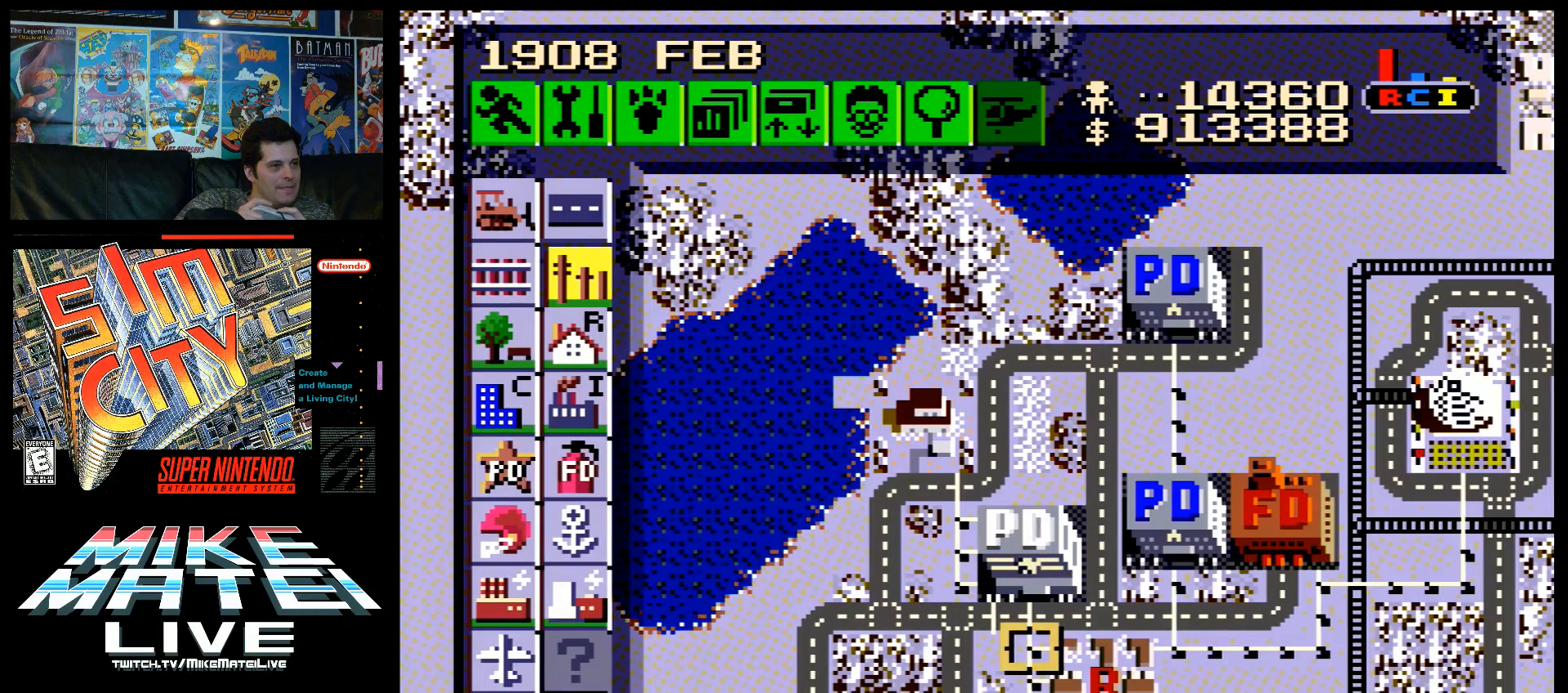
{"buttons": ["DPAD_RIGHT"], "events": [[117, "B", "up"], [150, "DPAD_LEFT", "down"], [183, "DPAD_LEFT", "up"], [233, "B", "down"], [417, "B", "up"], [483, "DPAD_RIGHT", "down"]]}
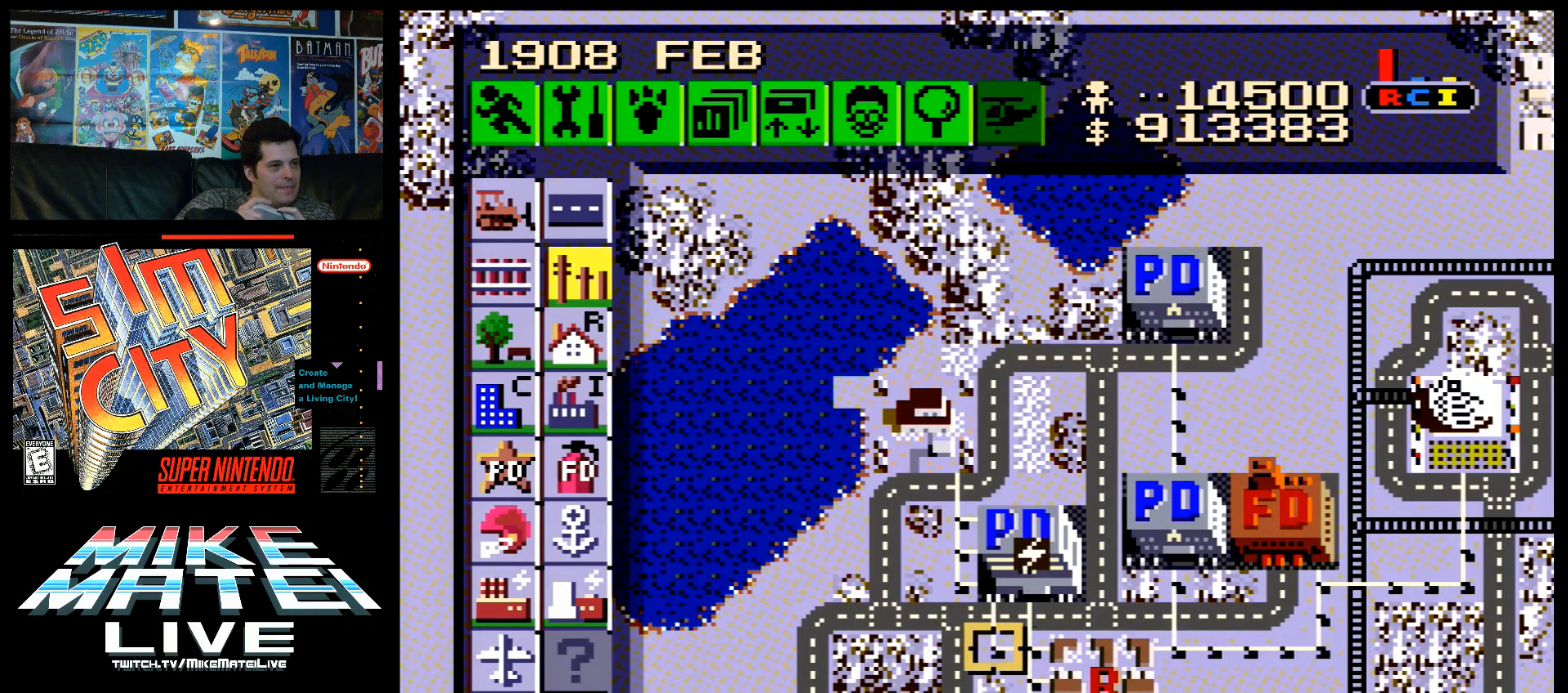
{"buttons": ["DPAD_LEFT"], "events": [[50, "B", "down"], [50, "DPAD_RIGHT", "up"], [233, "B", "up"], [417, "DPAD_LEFT", "down"]]}
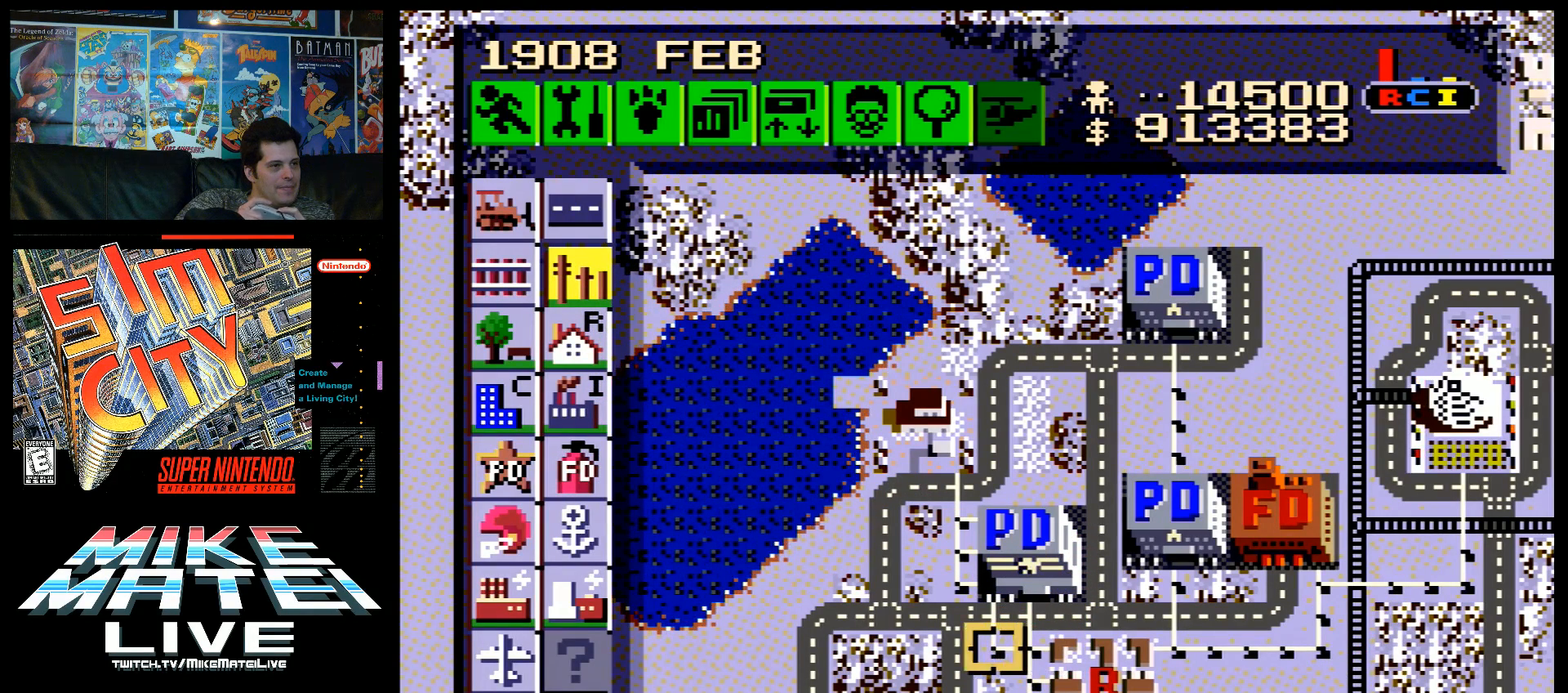
{"buttons": ["DPAD_UP", "DPAD_LEFT"], "events": [[383, "DPAD_UP", "down"]]}
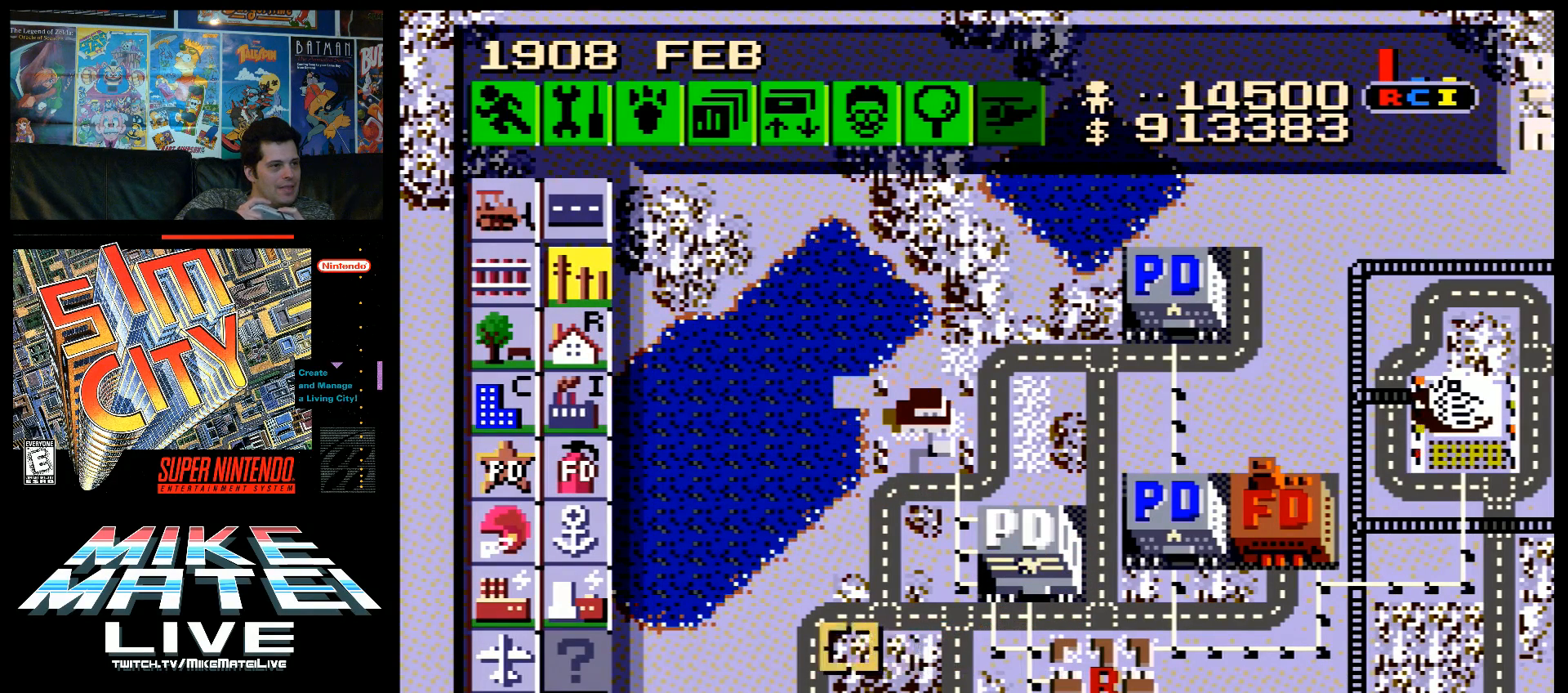
{"buttons": ["DPAD_LEFT"], "events": [[433, "DPAD_UP", "up"]]}